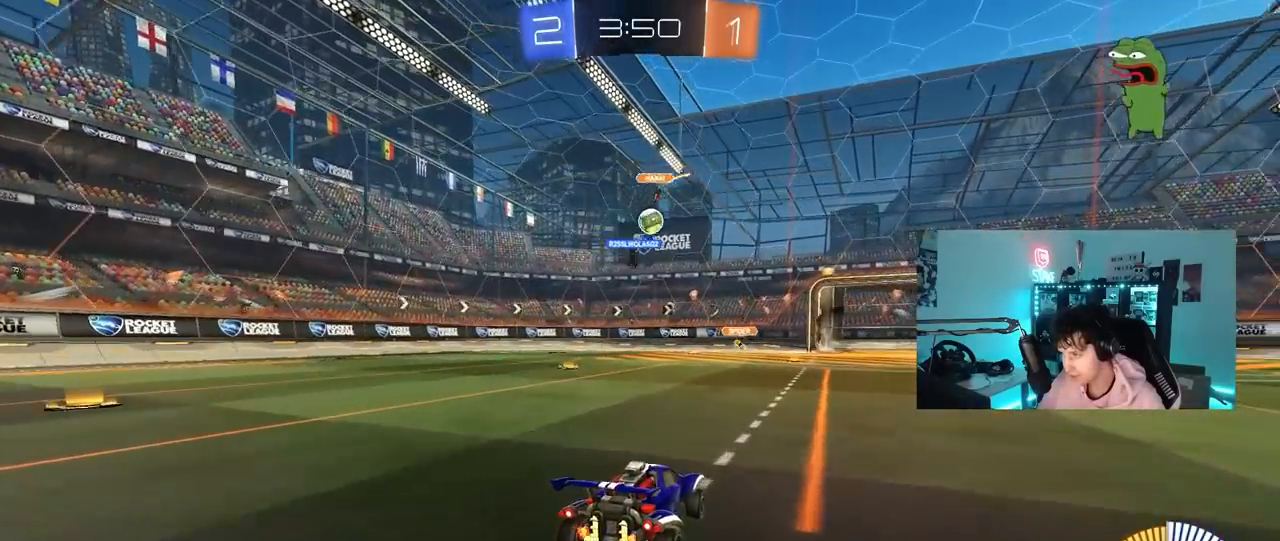
Gameplay with keyboard and mouse; each line is a JSON object with the keys and mouse buttons held at the frame after it. "events" lists presses ("down") and releases ("up") of "1", "2", "3", "4", "5", "a", "alt", "c", "caps_lock", "ctrl", "d", "e", "f", "g", "q", "r", "s", "shift", "space", "t", "tab", "v", "w", "x", "z", "mouse_left", "mouse_wheel" and "mouse_right" between this image and that frame as [ms after this image, input, new state], when the widget could be followed in between. "mouse_left", "mouse_wheel", "mouse_right" = the "left", "wheel", "right" buttons of the "mouse" list. No other keys are recorded. "wheel" means that the mouse wheel is clicked or scrolled. "mouse_move" is the direction in which the mouse moves at that frame (one of eight, or "still"), when it could be read.
{"keys": ["d"], "mouse": [], "mouse_move": "still", "events": [[300, "d", "down"], [500, "w", "up"]]}
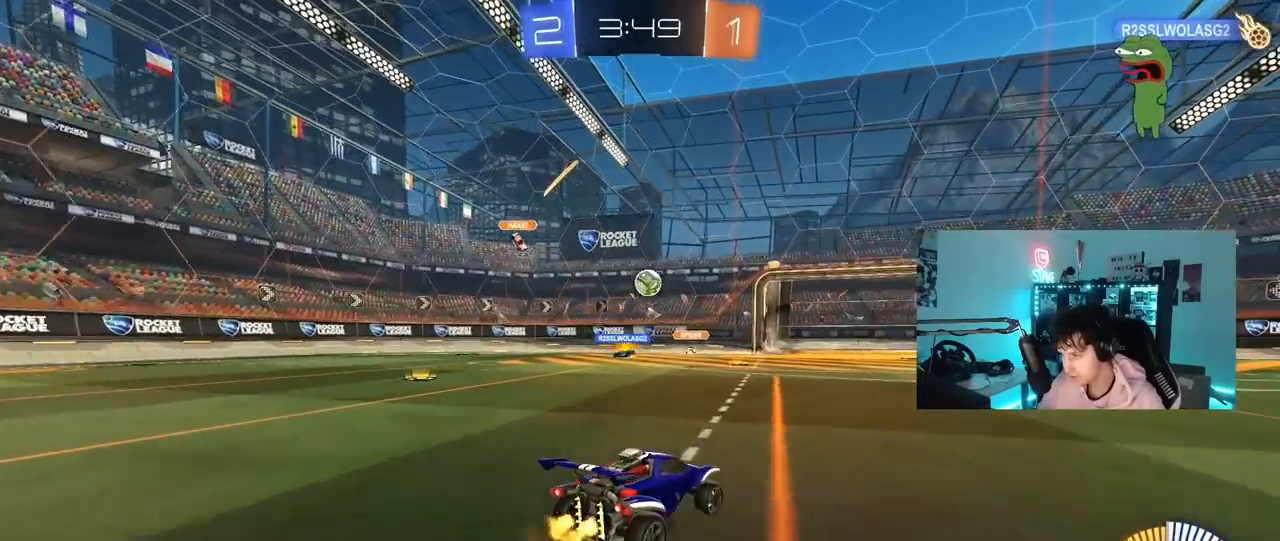
{"keys": ["d", "shift", "w"], "mouse": [], "mouse_move": "still", "events": [[133, "d", "up"], [233, "d", "down"], [233, "s", "down"], [317, "s", "up"], [467, "shift", "down"], [467, "w", "down"]]}
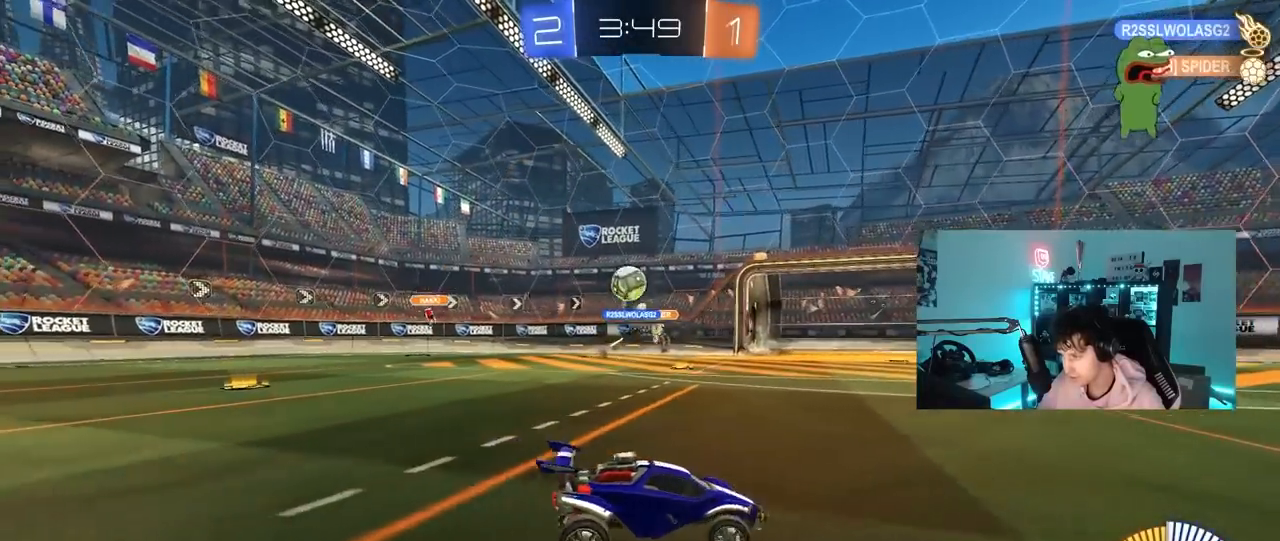
{"keys": ["d", "w"], "mouse": ["left"], "mouse_move": "still", "events": [[50, "shift", "up"], [100, "mouse_left", "down"]]}
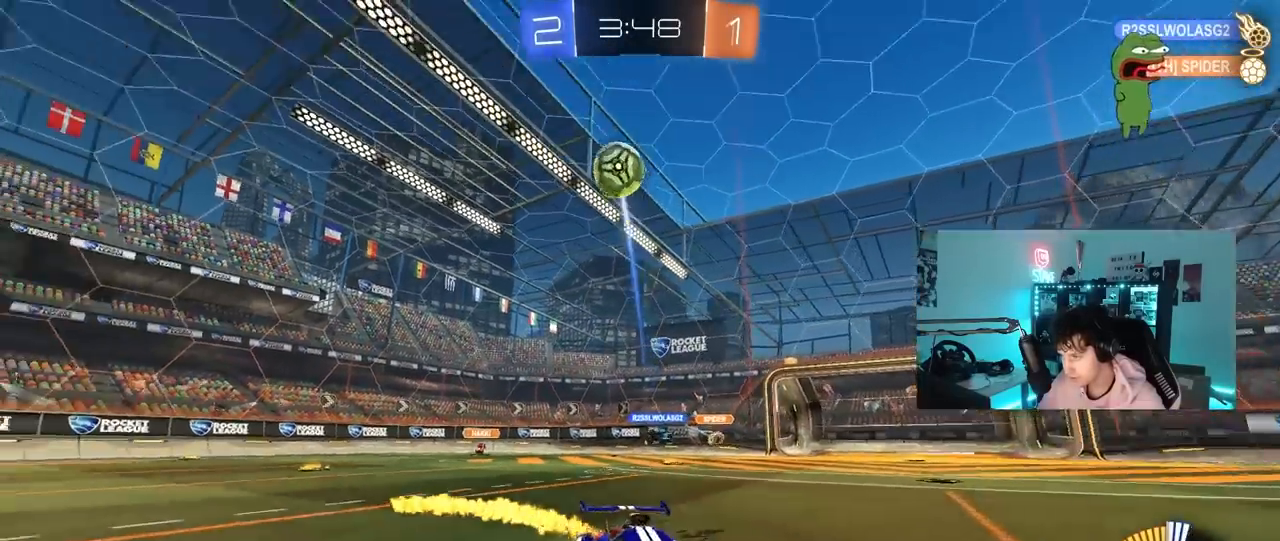
{"keys": ["a", "s", "shift"], "mouse": ["left", "right"], "mouse_move": "down", "events": [[267, "a", "down"], [267, "d", "up"], [267, "mouse_right", "down"], [300, "shift", "down"], [350, "mouse_right", "up"], [400, "mouse_right", "down"], [400, "w", "up"], [450, "s", "down"]]}
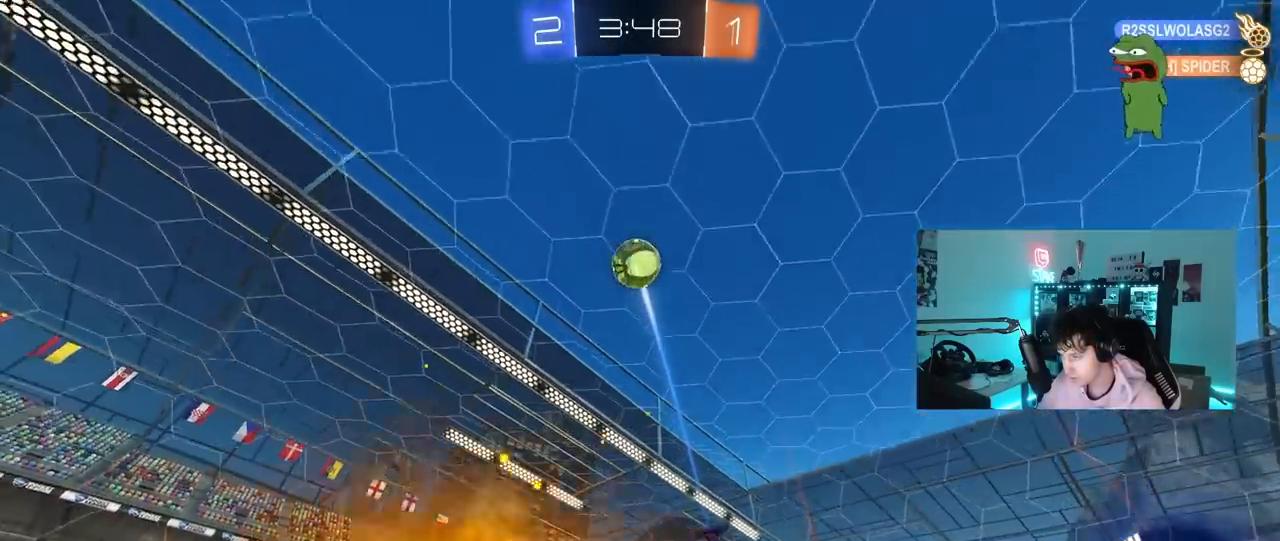
{"keys": ["a", "shift", "space"], "mouse": [], "mouse_move": "still", "events": [[83, "mouse_right", "up"], [367, "mouse_left", "up"], [367, "s", "up"], [367, "space", "down"]]}
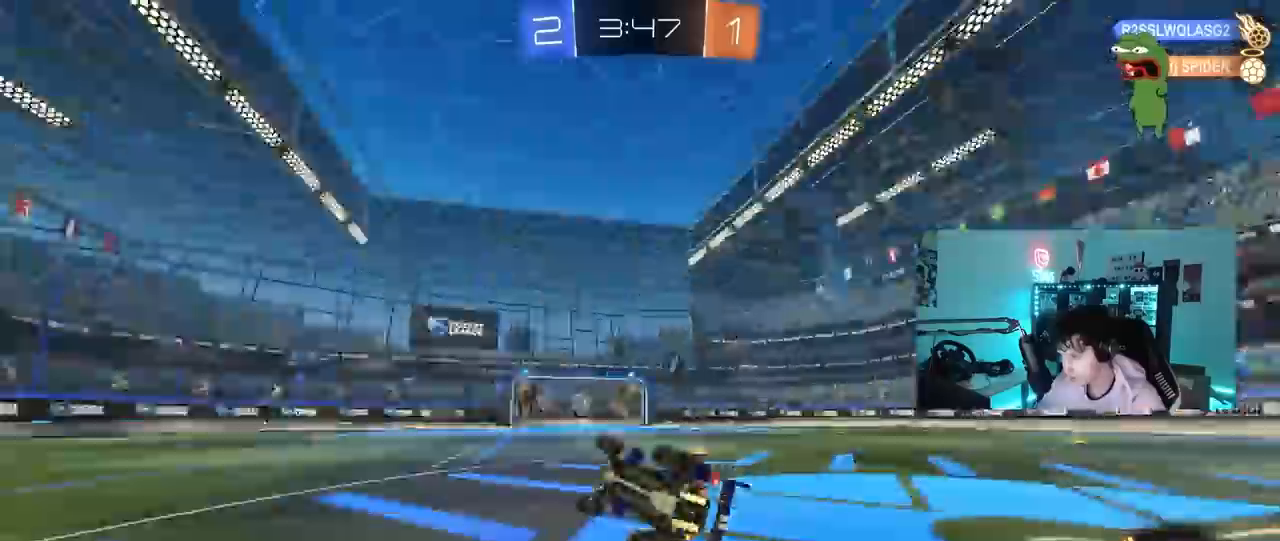
{"keys": ["w"], "mouse": [], "mouse_move": "still", "events": [[17, "s", "down"], [50, "space", "up"], [200, "s", "up"], [200, "shift", "up"], [233, "a", "up"], [283, "mouse_left", "down"], [433, "mouse_left", "up"], [483, "w", "down"]]}
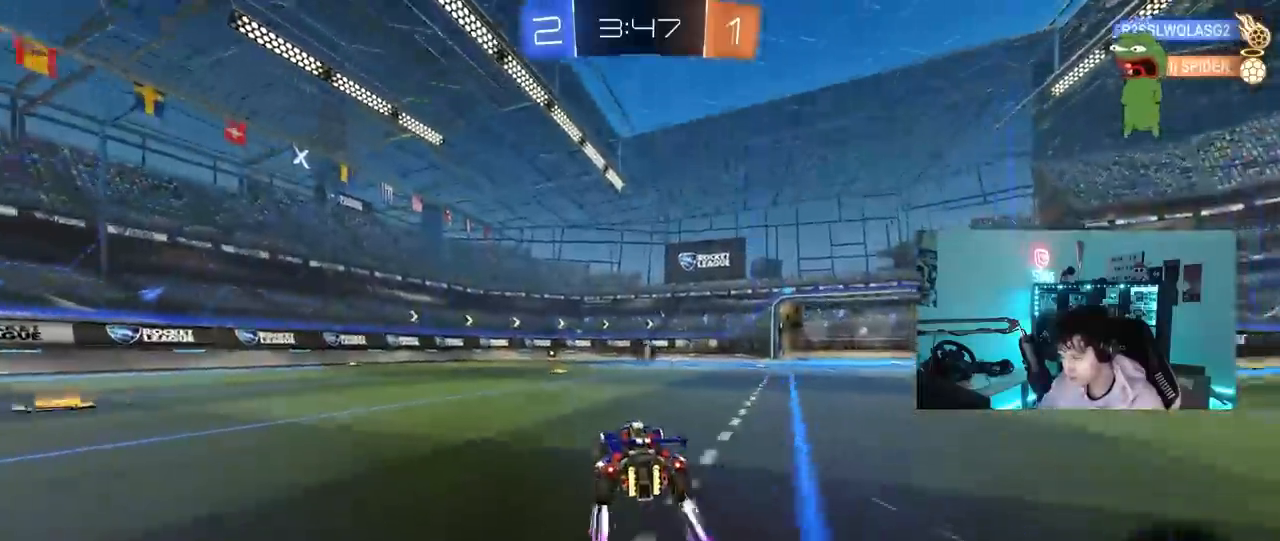
{"keys": ["w"], "mouse": ["left"], "mouse_move": "still", "events": [[17, "a", "down"], [117, "a", "up"], [167, "space", "down"], [300, "a", "down"], [350, "a", "up"], [350, "space", "up"], [400, "mouse_left", "down"]]}
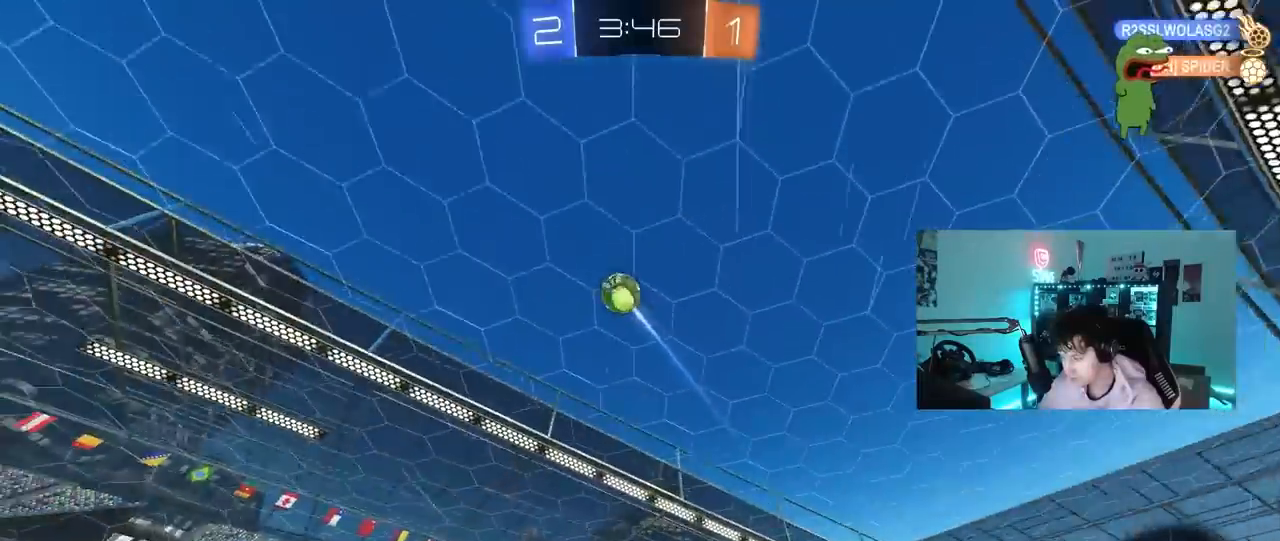
{"keys": ["w"], "mouse": [], "mouse_move": "still", "events": [[33, "mouse_left", "up"]]}
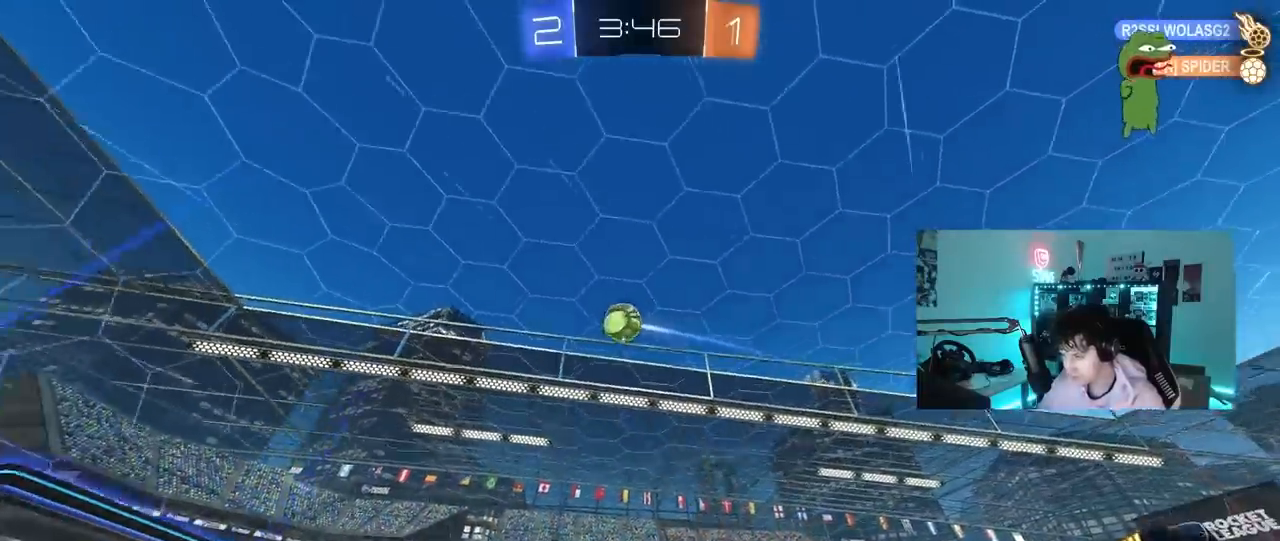
{"keys": ["d", "shift", "w"], "mouse": [], "mouse_move": "still", "events": [[17, "d", "down"], [100, "d", "up"], [250, "d", "down"], [383, "shift", "down"]]}
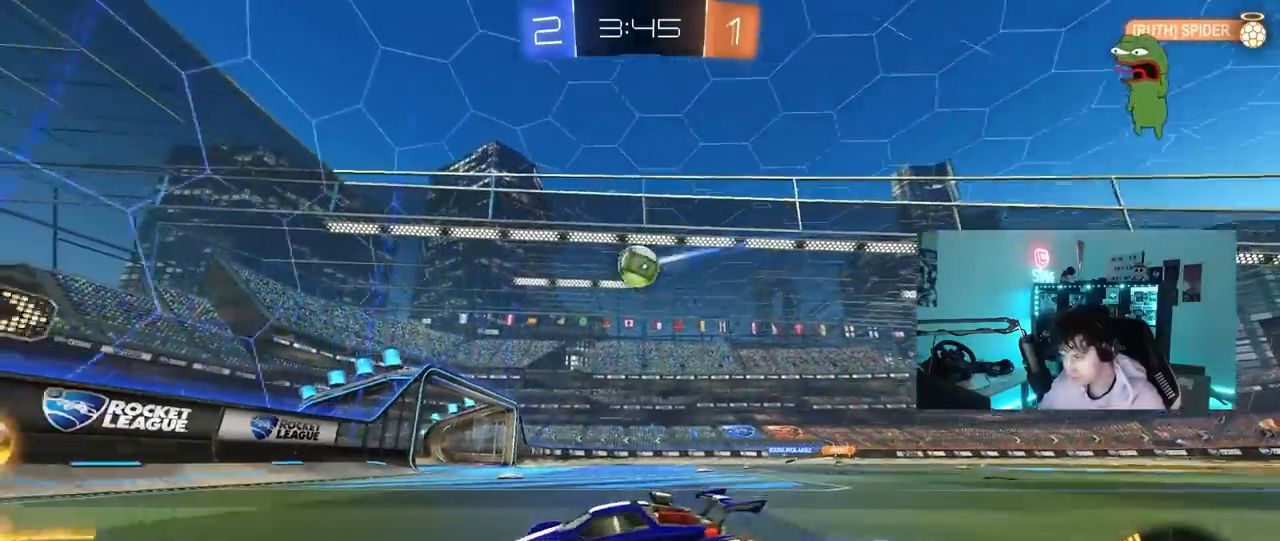
{"keys": ["d", "w"], "mouse": [], "mouse_move": "still", "events": [[217, "shift", "up"]]}
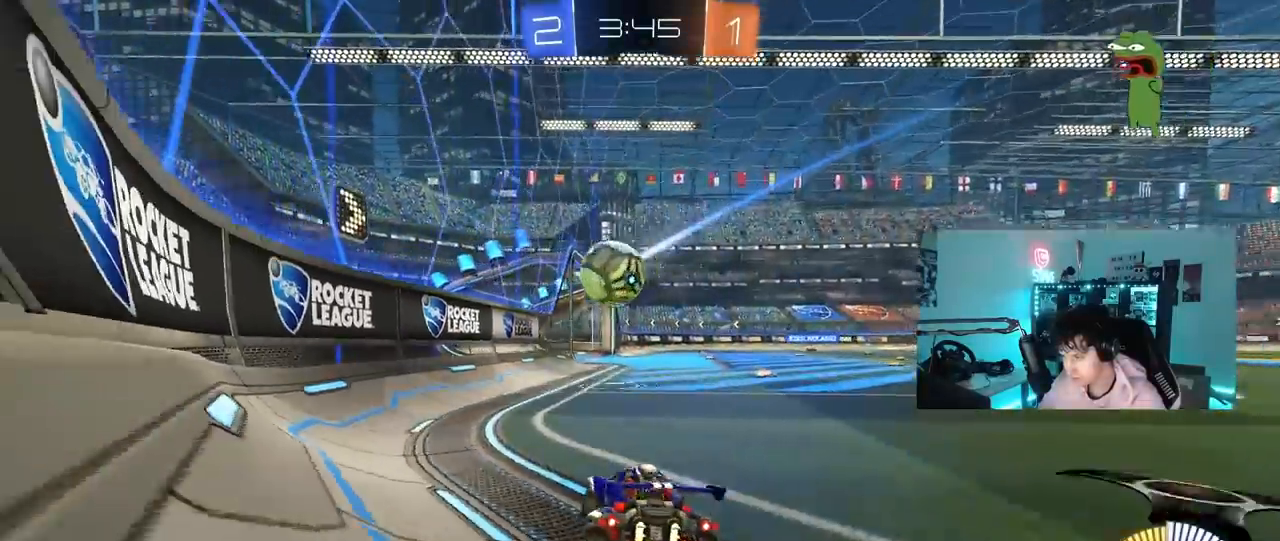
{"keys": ["a", "d", "s"], "mouse": [], "mouse_move": "still", "events": [[317, "w", "up"], [417, "a", "down"], [417, "s", "down"]]}
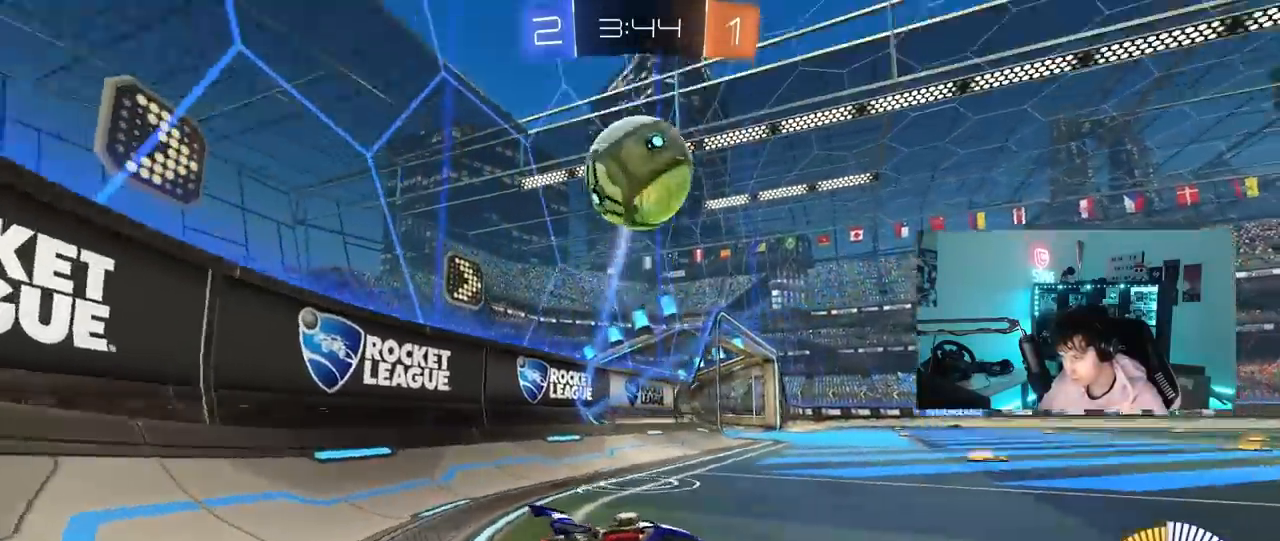
{"keys": ["a", "s", "shift"], "mouse": [], "mouse_move": "up-right", "events": [[17, "d", "up"], [50, "a", "up"], [100, "mouse_right", "down"], [150, "a", "down"], [200, "mouse_right", "up"], [250, "mouse_right", "down"], [250, "shift", "down"], [483, "mouse_right", "up"]]}
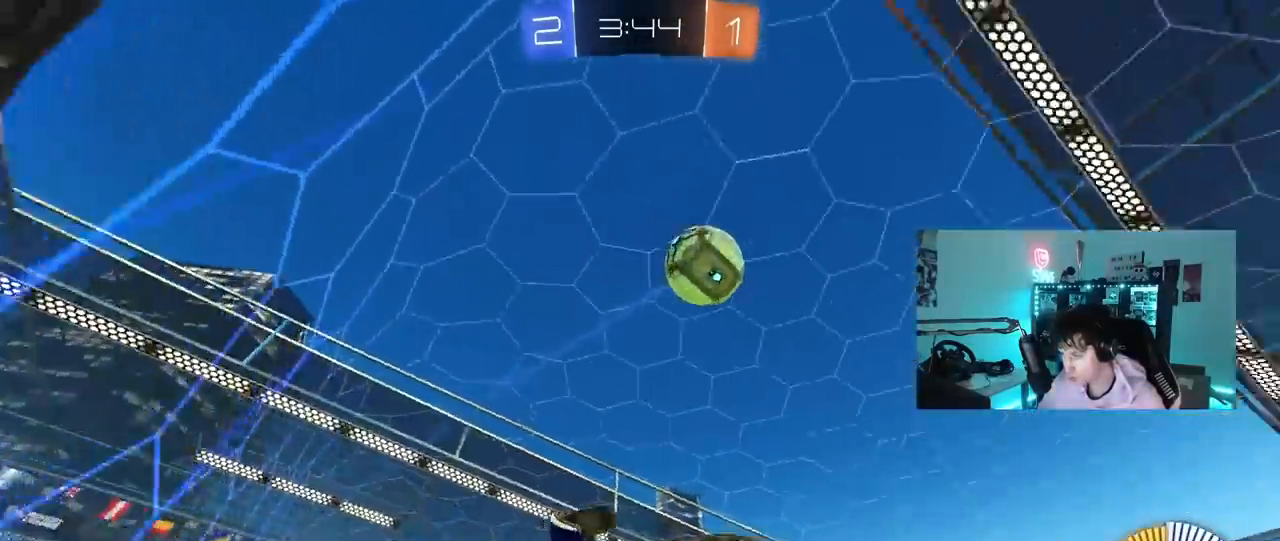
{"keys": ["a", "w"], "mouse": [], "mouse_move": "still", "events": [[17, "s", "up"], [167, "w", "down"], [300, "shift", "up"]]}
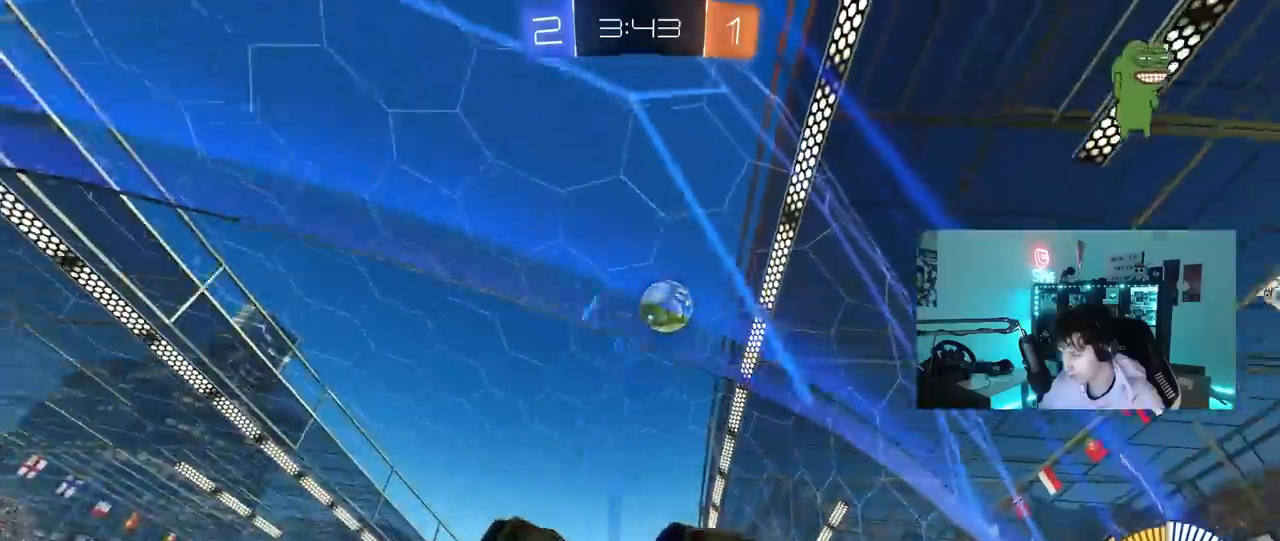
{"keys": ["w"], "mouse": ["left"], "mouse_move": "still", "events": [[233, "a", "up"], [317, "mouse_left", "down"]]}
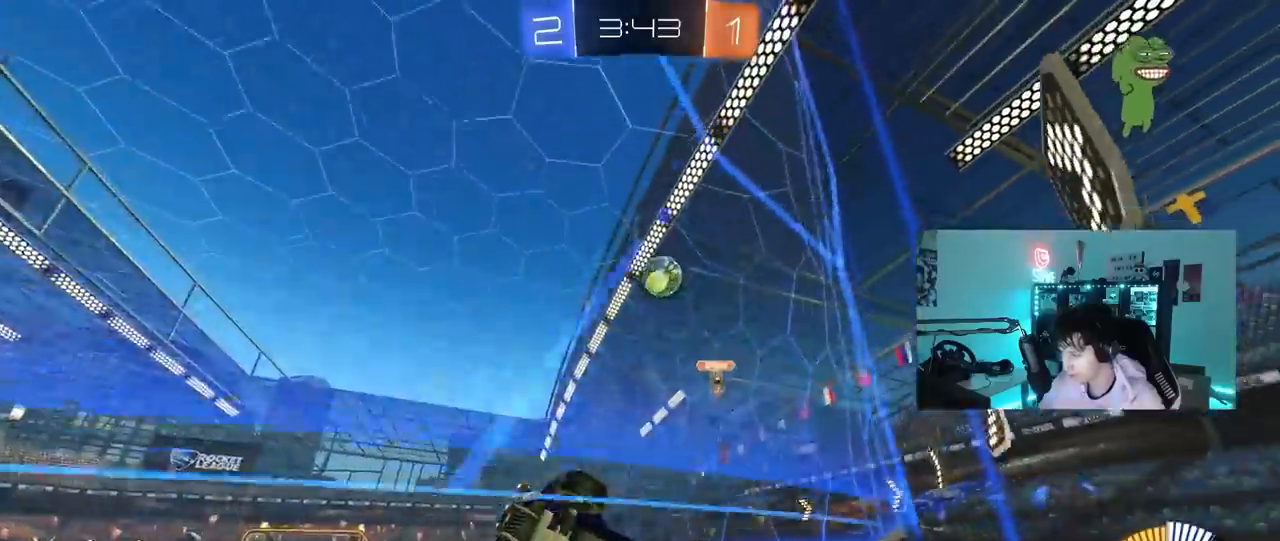
{"keys": ["d", "w"], "mouse": ["left"], "mouse_move": "still", "events": [[50, "mouse_left", "up"], [100, "a", "down"], [200, "a", "up"], [200, "mouse_left", "down"], [483, "d", "down"]]}
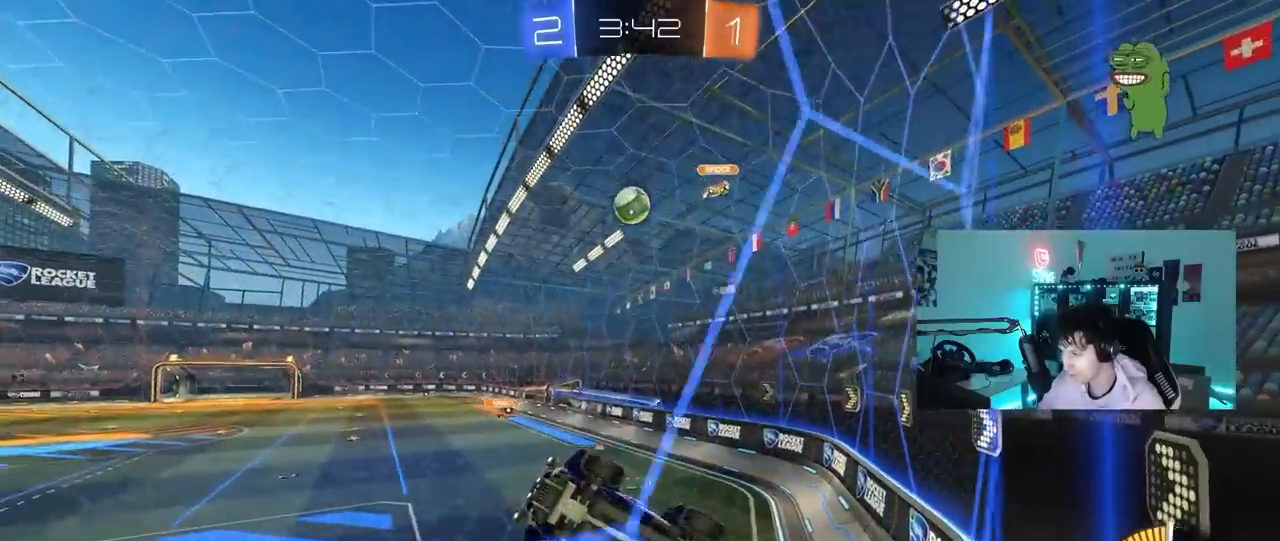
{"keys": [], "mouse": ["left", "right"], "mouse_move": "still", "events": [[17, "mouse_left", "up"], [300, "shift", "down"], [350, "shift", "up"], [500, "d", "up"], [500, "mouse_left", "down"], [500, "mouse_right", "down"], [500, "w", "up"]]}
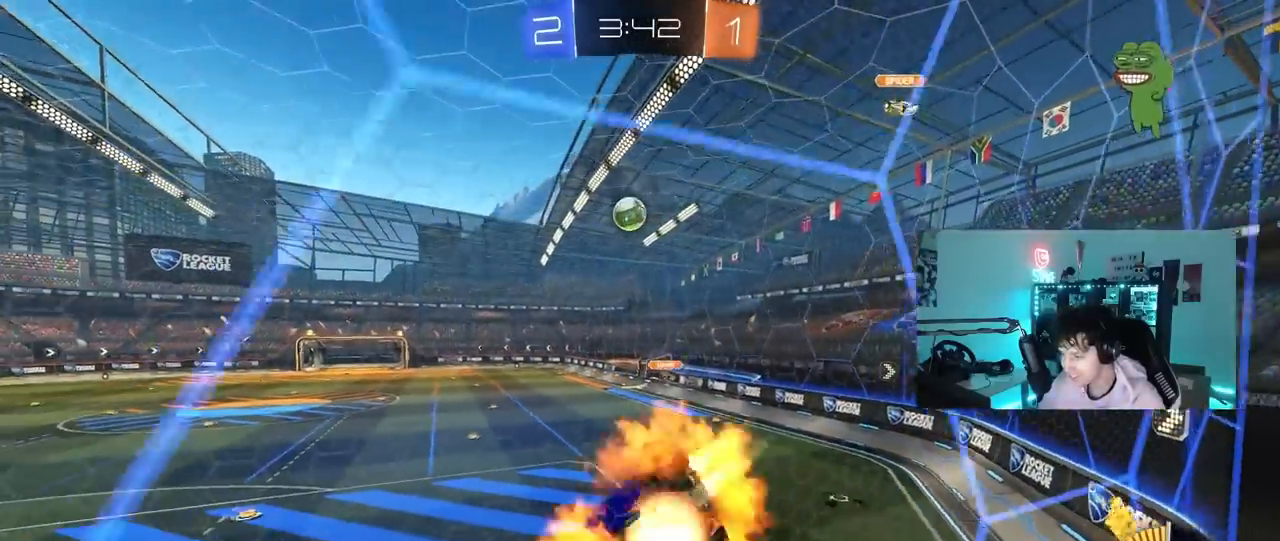
{"keys": ["w"], "mouse": ["left", "right"], "mouse_move": "up-right", "events": [[83, "a", "down"], [83, "s", "down"], [83, "shift", "down"], [233, "mouse_left", "up"], [233, "shift", "up"], [267, "mouse_right", "up"], [417, "a", "up"], [417, "s", "up"], [500, "mouse_left", "down"], [500, "mouse_right", "down"], [500, "w", "down"]]}
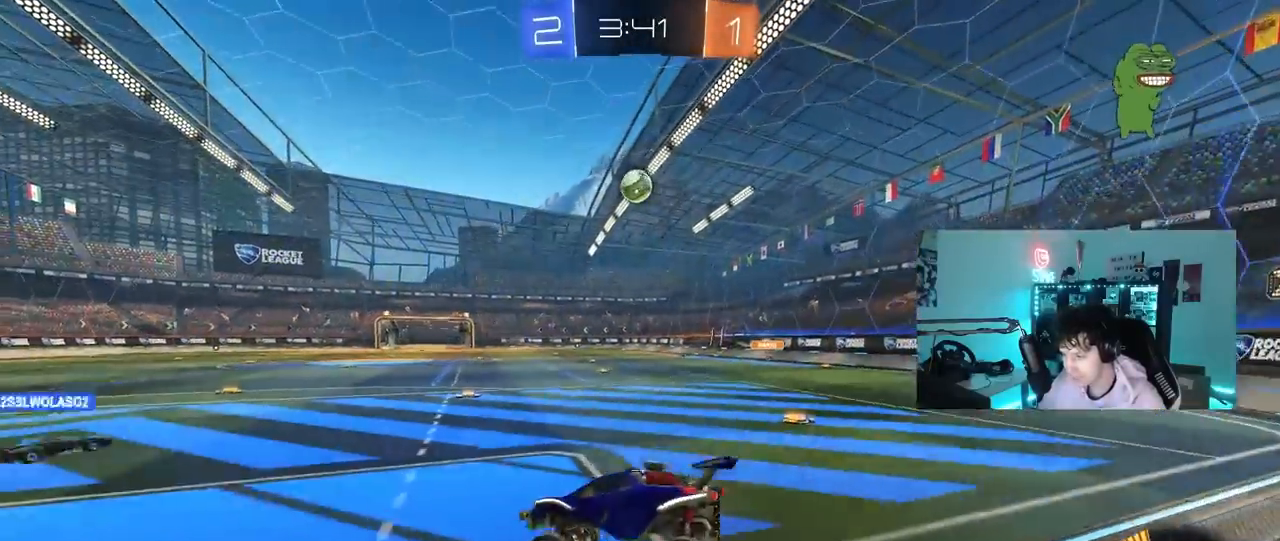
{"keys": ["w"], "mouse": [], "mouse_move": "still", "events": [[100, "d", "down"], [150, "mouse_right", "up"], [283, "mouse_left", "up"], [333, "d", "up"]]}
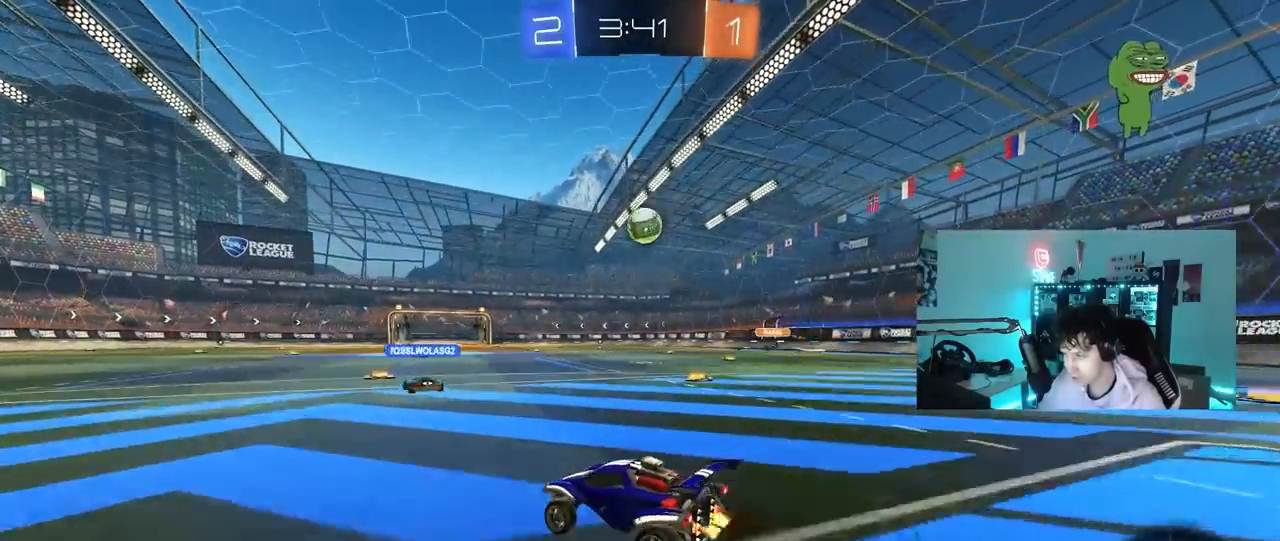
{"keys": ["d", "w"], "mouse": [], "mouse_move": "still", "events": [[67, "d", "down"], [167, "d", "up"], [217, "a", "down"], [300, "a", "up"], [400, "d", "down"]]}
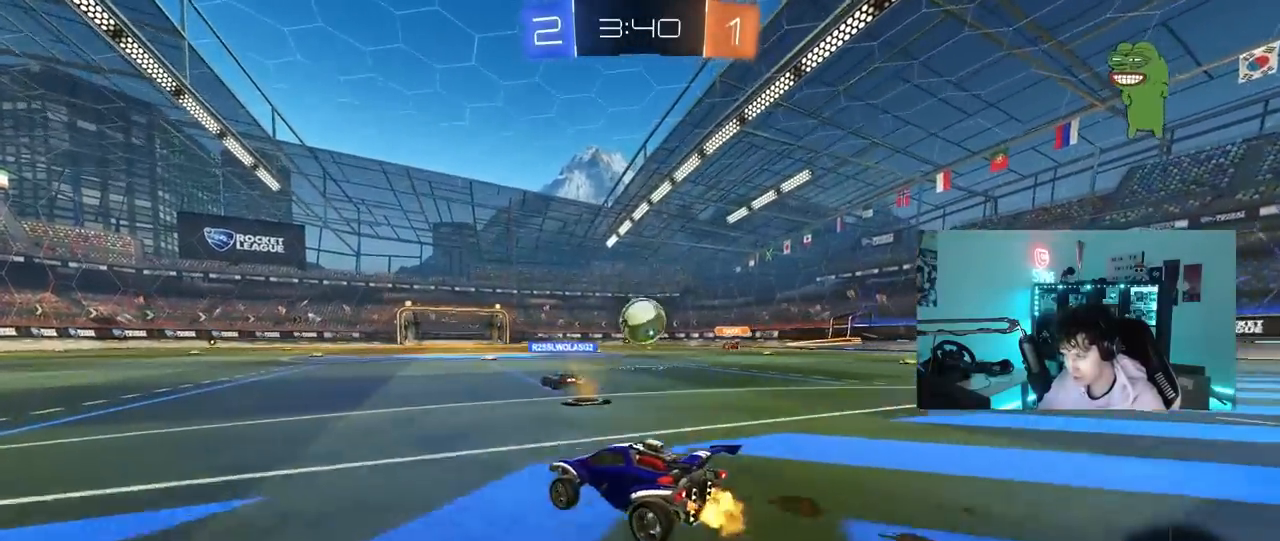
{"keys": ["d", "w"], "mouse": [], "mouse_move": "still", "events": [[50, "d", "up"], [183, "a", "down"], [467, "a", "up"], [467, "d", "down"]]}
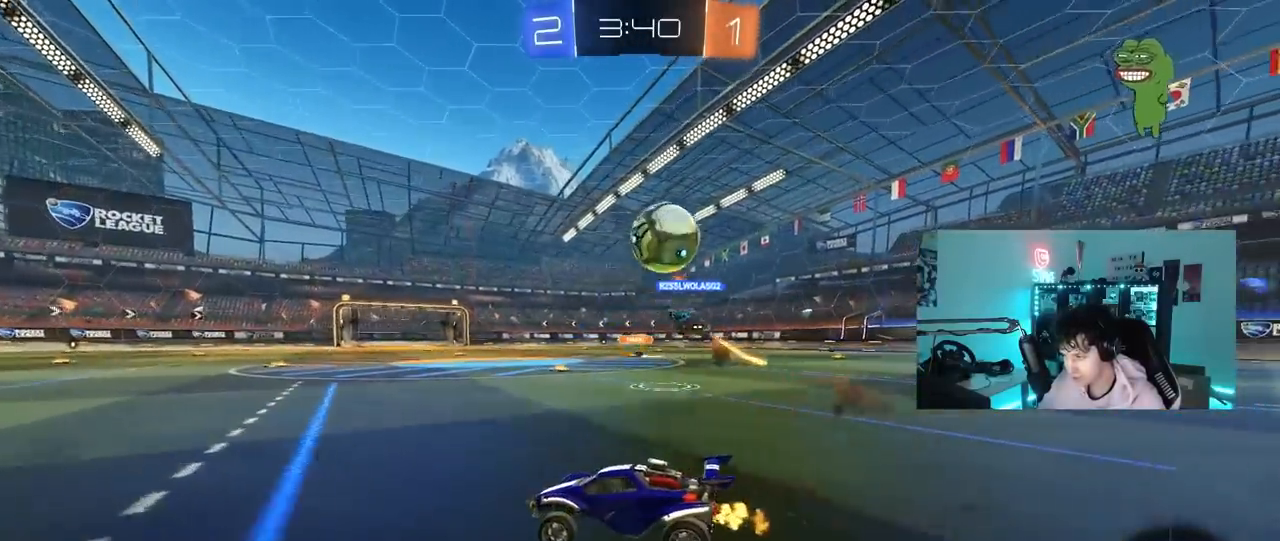
{"keys": ["a", "w"], "mouse": [], "mouse_move": "still", "events": [[50, "w", "up"], [100, "d", "up"], [200, "a", "down"], [250, "a", "up"], [250, "d", "down"], [383, "d", "up"], [433, "a", "down"], [483, "w", "down"]]}
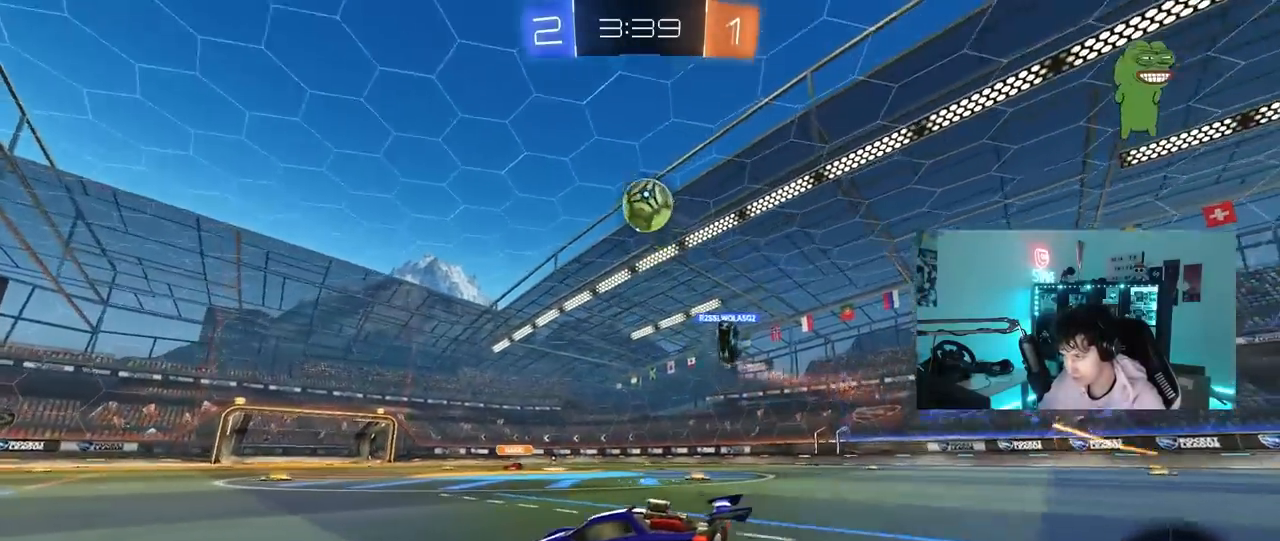
{"keys": ["a", "w"], "mouse": [], "mouse_move": "still", "events": [[17, "a", "up"], [17, "d", "down"], [167, "d", "up"], [217, "a", "down"]]}
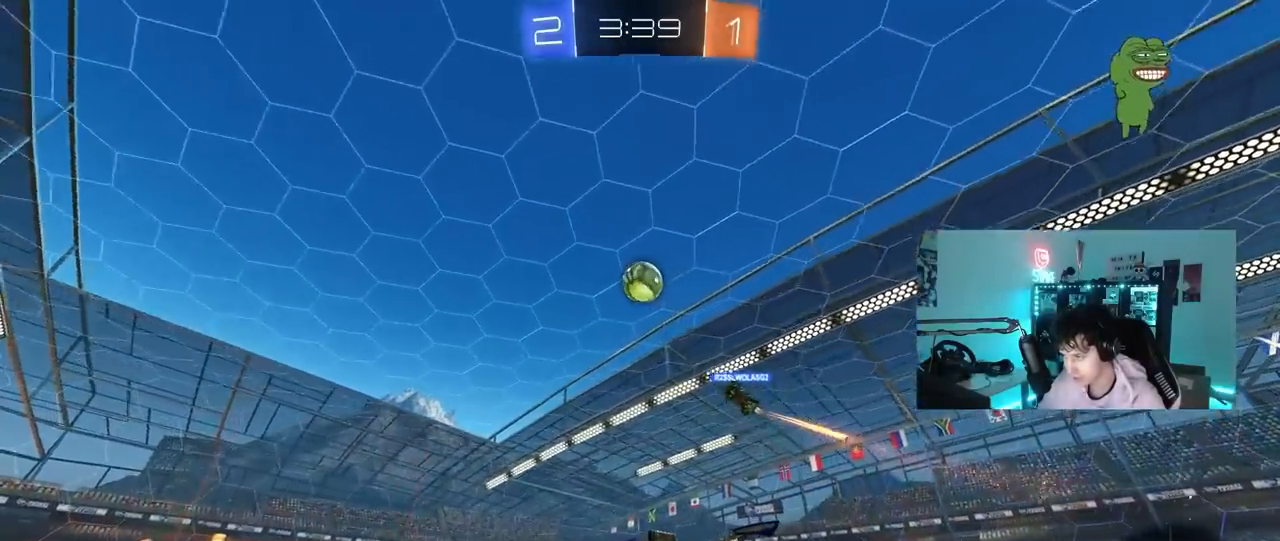
{"keys": ["a", "w"], "mouse": [], "mouse_move": "still", "events": [[50, "a", "up"], [317, "a", "down"]]}
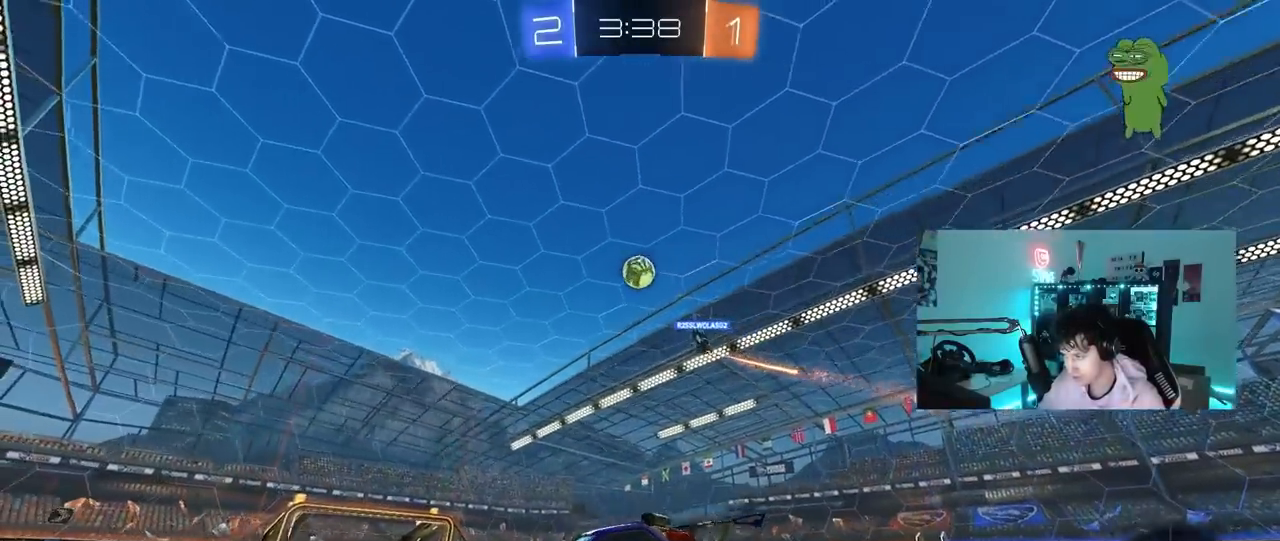
{"keys": ["d", "w"], "mouse": [], "mouse_move": "still", "events": [[17, "a", "up"], [50, "d", "down"], [250, "d", "up"], [383, "d", "down"]]}
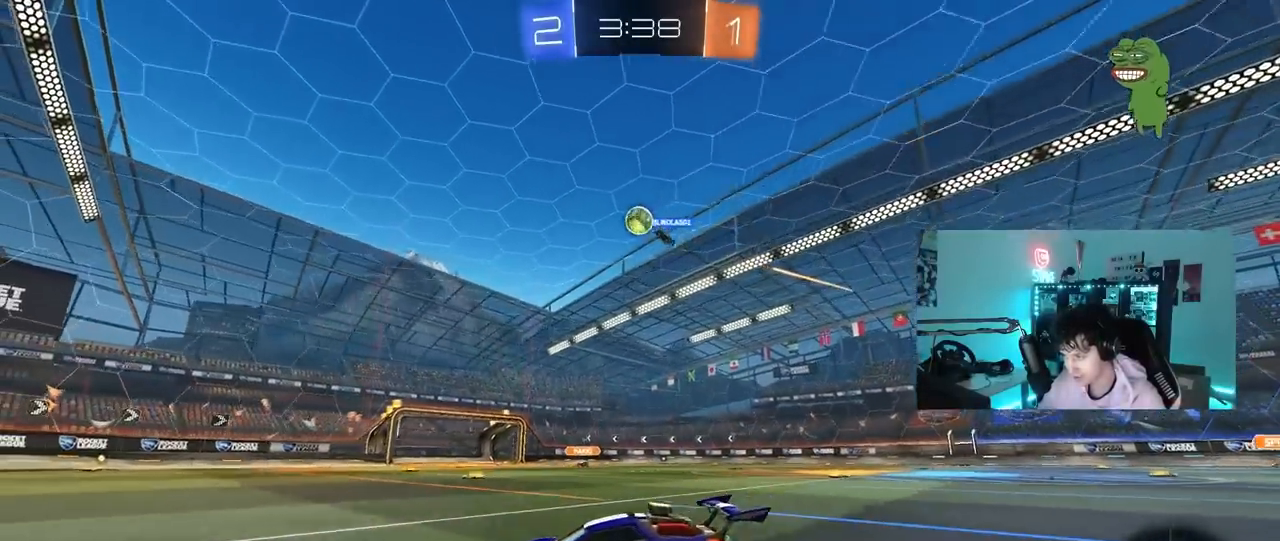
{"keys": ["d", "w"], "mouse": [], "mouse_move": "still", "events": [[117, "d", "up"], [250, "a", "down"], [500, "a", "up"], [500, "d", "down"]]}
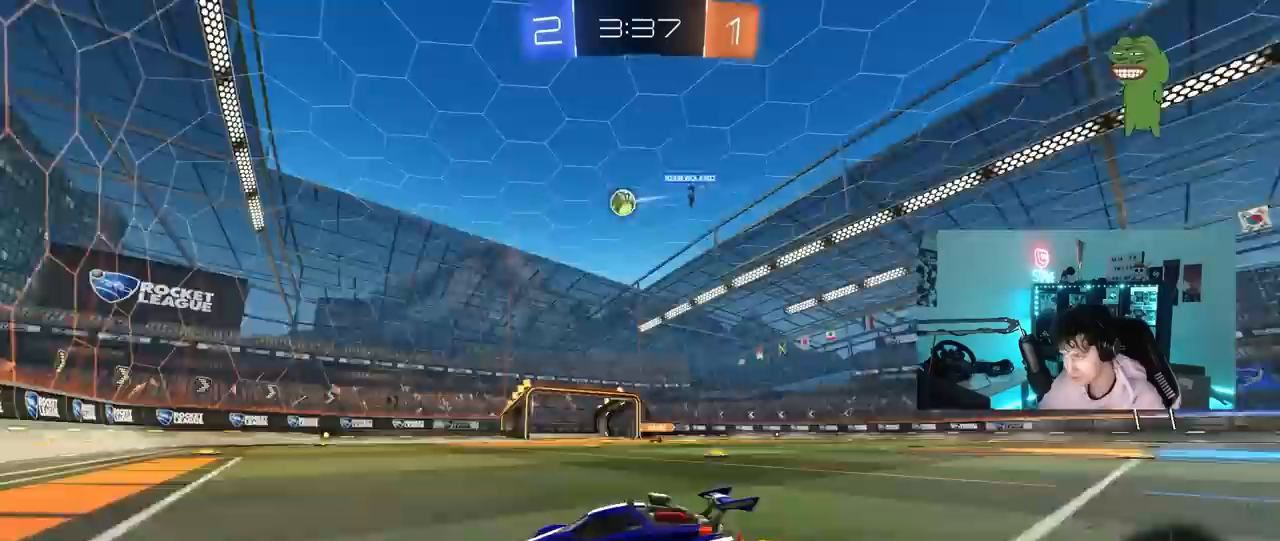
{"keys": ["d", "w"], "mouse": ["left"], "mouse_move": "still", "events": [[233, "mouse_left", "down"], [233, "shift", "down"], [283, "shift", "up"]]}
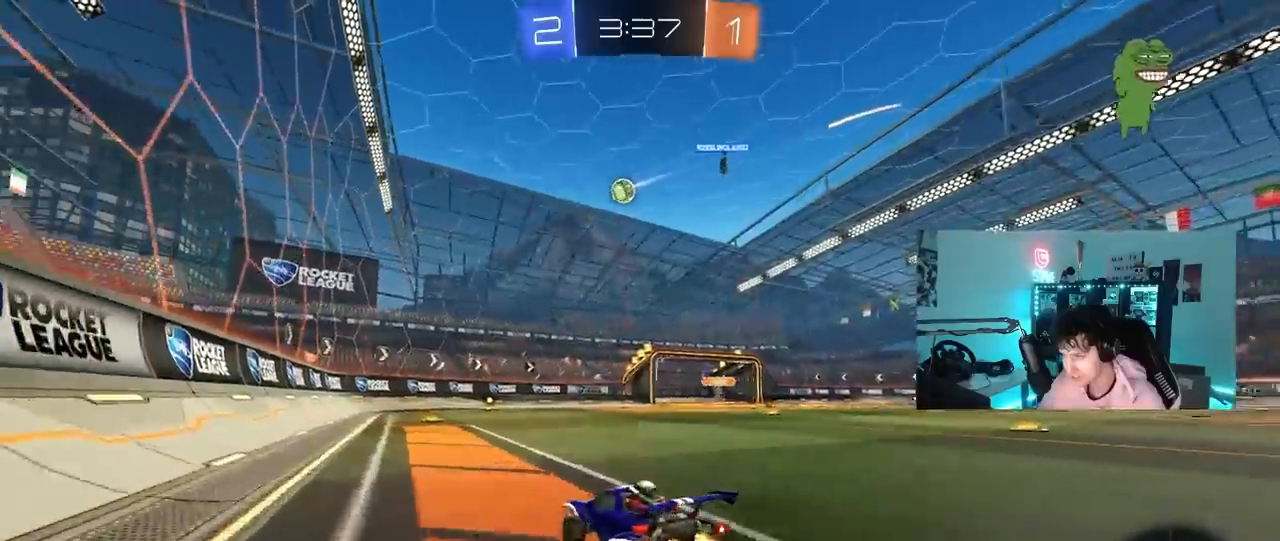
{"keys": ["w"], "mouse": [], "mouse_move": "still", "events": [[50, "mouse_left", "up"], [200, "d", "up"], [383, "mouse_left", "down"], [483, "mouse_left", "up"]]}
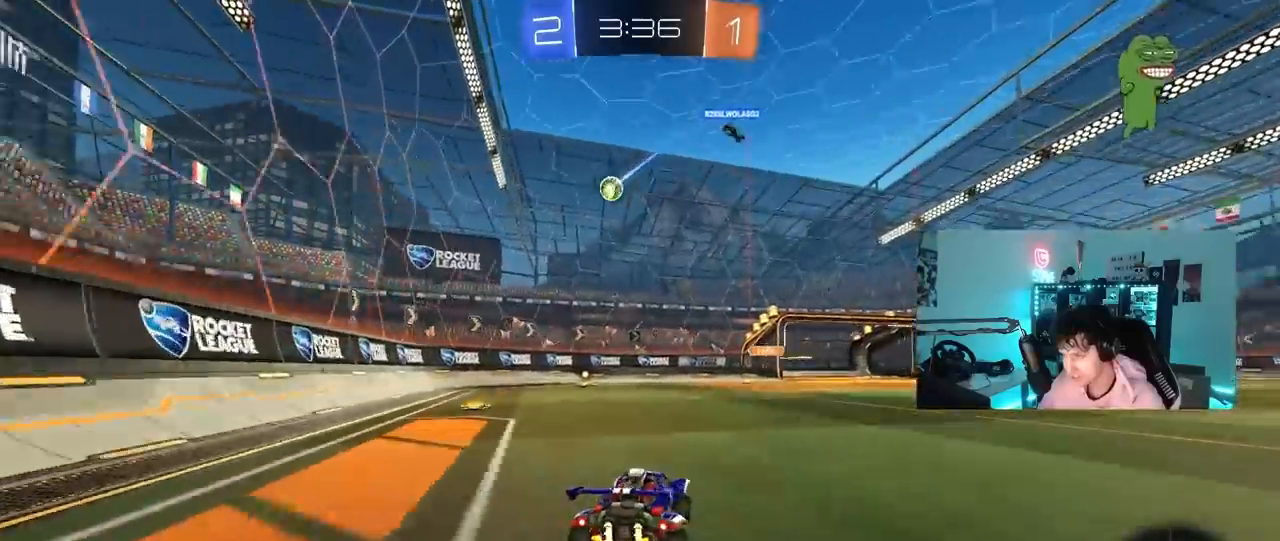
{"keys": ["w"], "mouse": [], "mouse_move": "still", "events": [[67, "d", "down"], [167, "d", "up"], [267, "mouse_left", "down"], [400, "mouse_left", "up"]]}
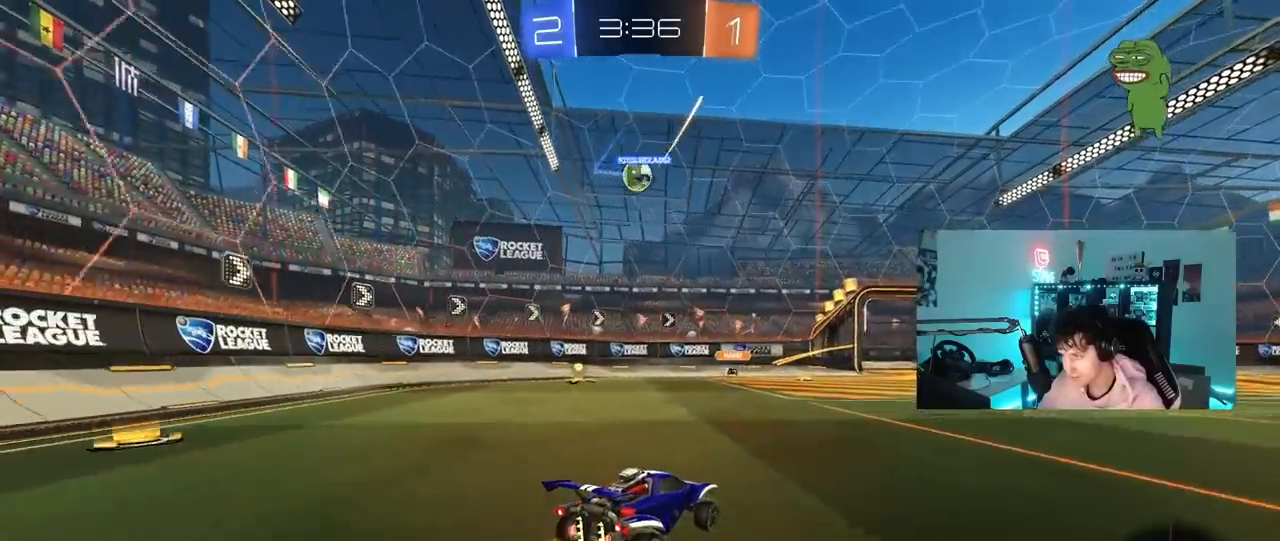
{"keys": [], "mouse": [], "mouse_move": "still", "events": [[83, "w", "up"], [233, "a", "down"], [317, "s", "down"], [500, "a", "up"], [500, "s", "up"]]}